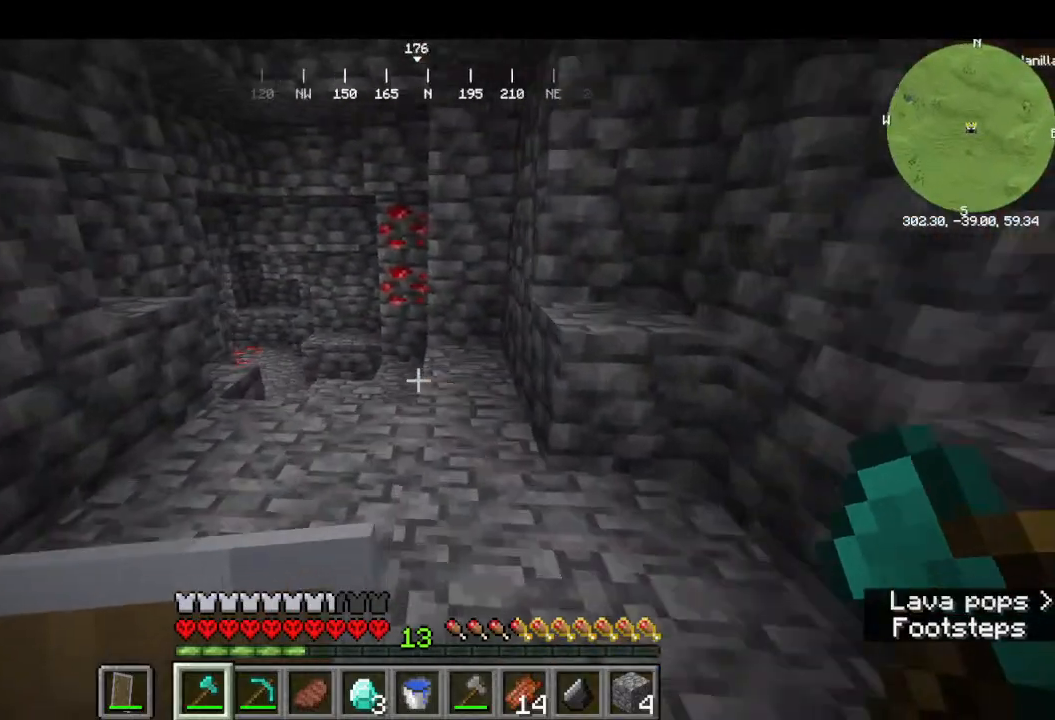
Gameplay with keyboard and mouse; each line is a JSON object with the keys and mouse buttons held at the frame after it. "events" lists presses ("down") and releases ("up") of "a", "d", "s", "w", "mouse_left" and "mouse_right" between this image and that frame as [ms after this image, input, new state], when the widget could be followed in between. "mouse_left", "mouse_right" = the "left", "right" buttons of the "mouse" list. No other keys are recorded. Fast repeated clicks can show as one long hold. Mouse movement is not recorded.
{"keys": ["w"], "mouse": [], "events": []}
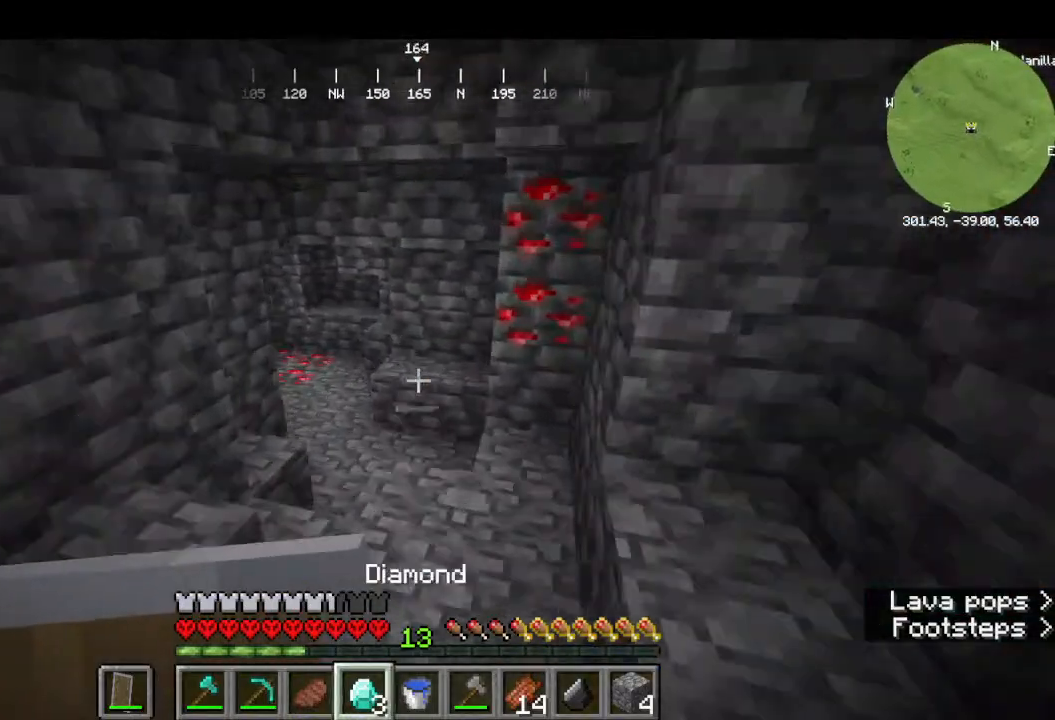
{"keys": ["w"], "mouse": [], "events": []}
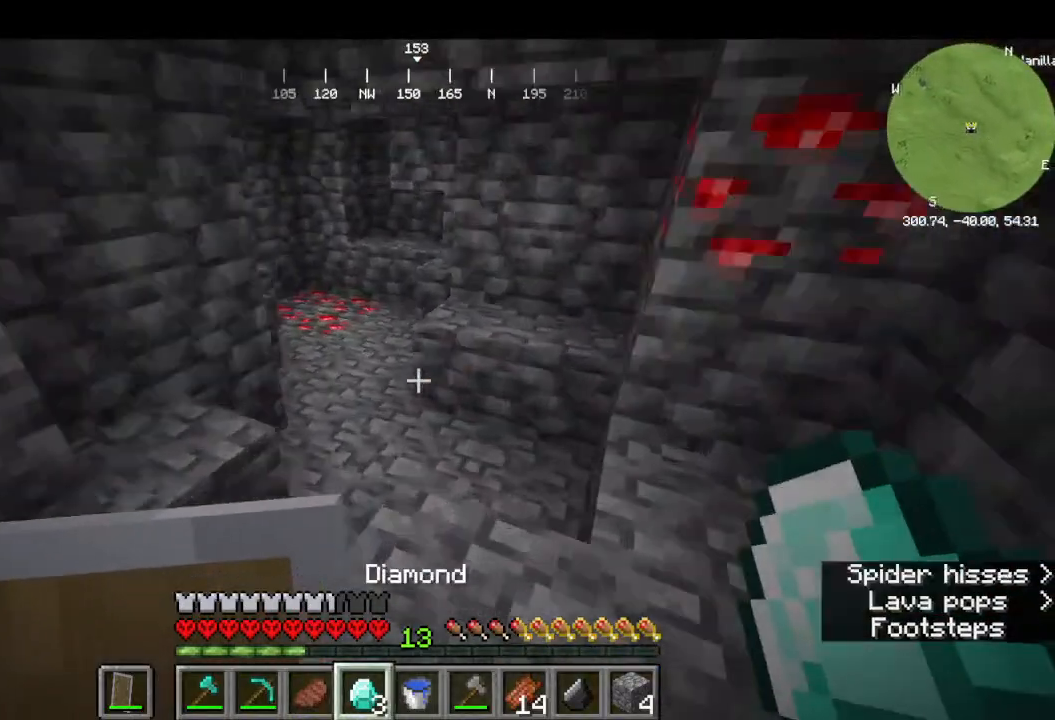
{"keys": ["w"], "mouse": [], "events": []}
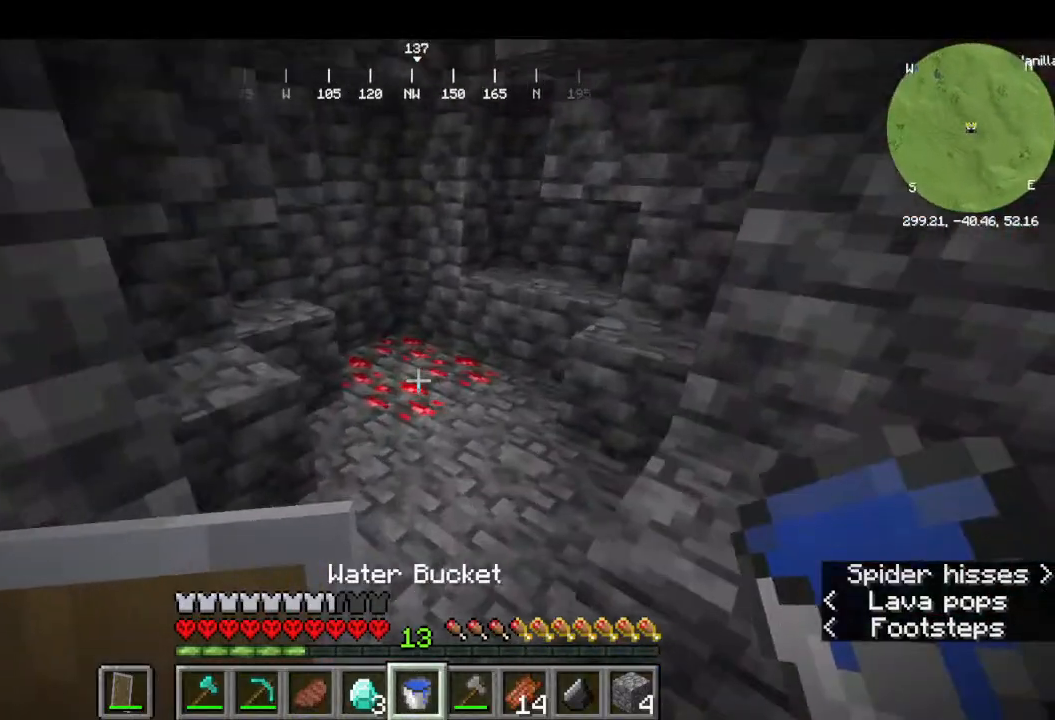
{"keys": ["w"], "mouse": []}
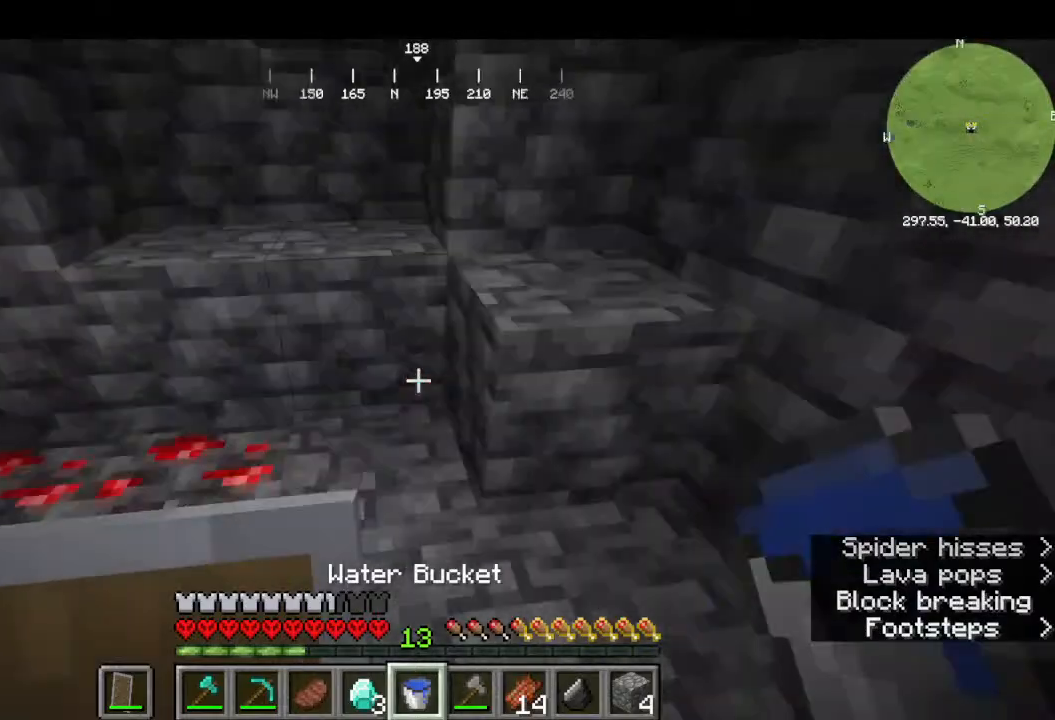
{"keys": ["w"], "mouse": [], "events": [[133, "w", "up"], [166, "w", "down"], [266, "w", "up"], [366, "w", "down"]]}
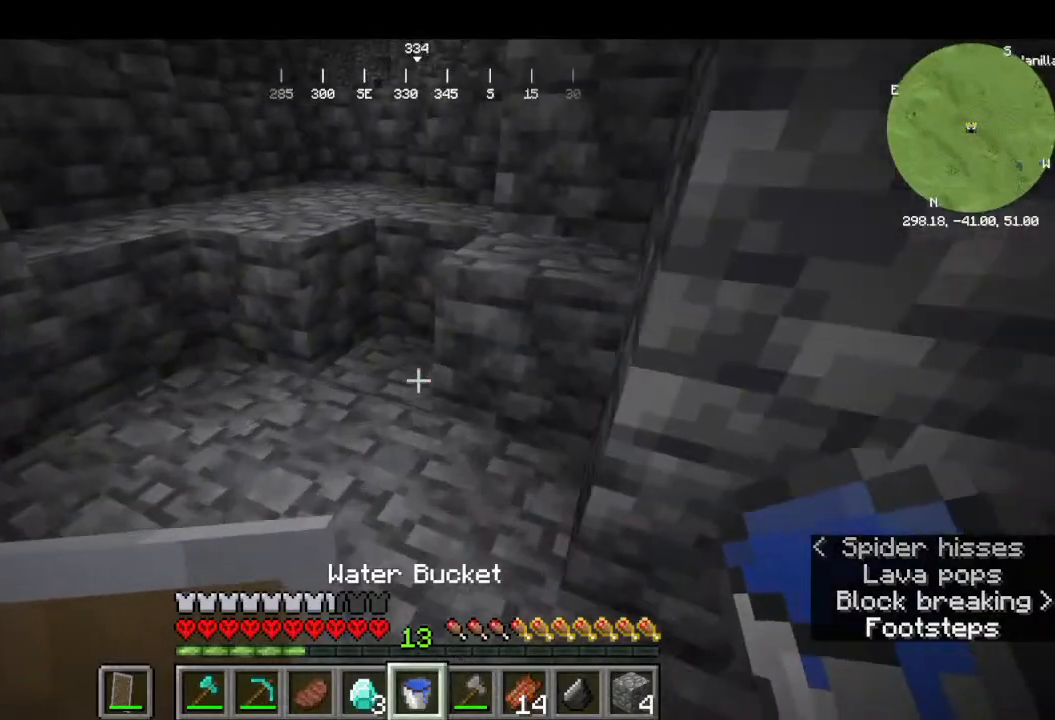
{"keys": ["w"], "mouse": []}
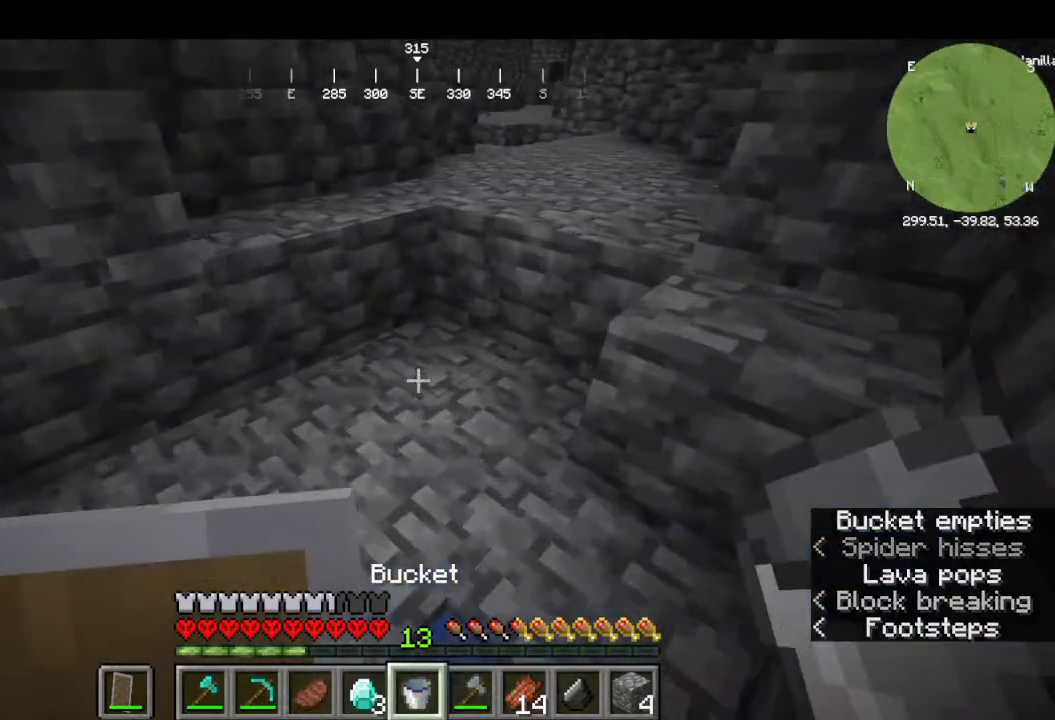
{"keys": ["w"], "mouse": [], "events": []}